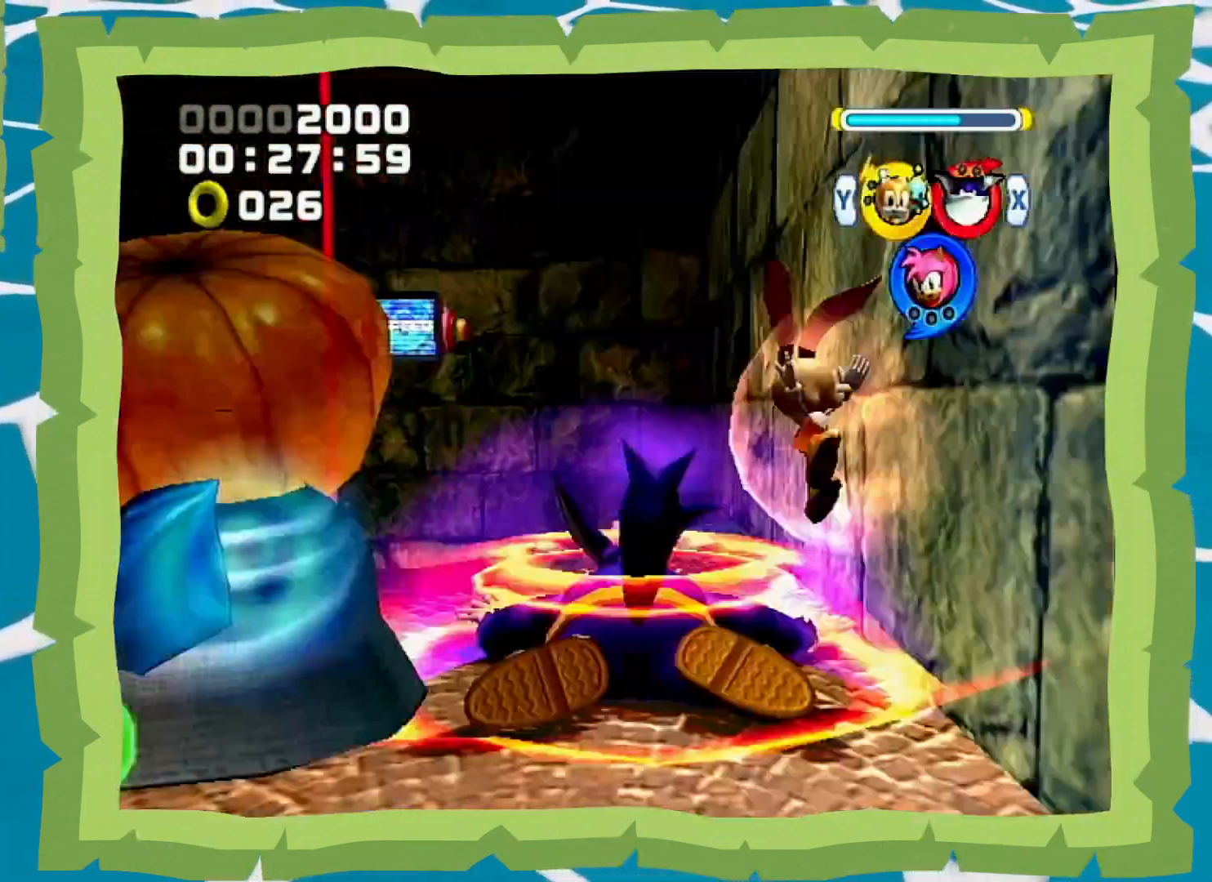
Gameplay with a controller (Nintendo layout); each line is a JSON object with the inputs held at the frame after it. "events" lists button and stick changes between this image and that frame as [ms after this image, input, new state], when the widget could be followed in between. Not read: A L3 R3.
{"buttons": [], "left_stick": "up", "right_stick": "center", "events": [[17, "B", "up"]]}
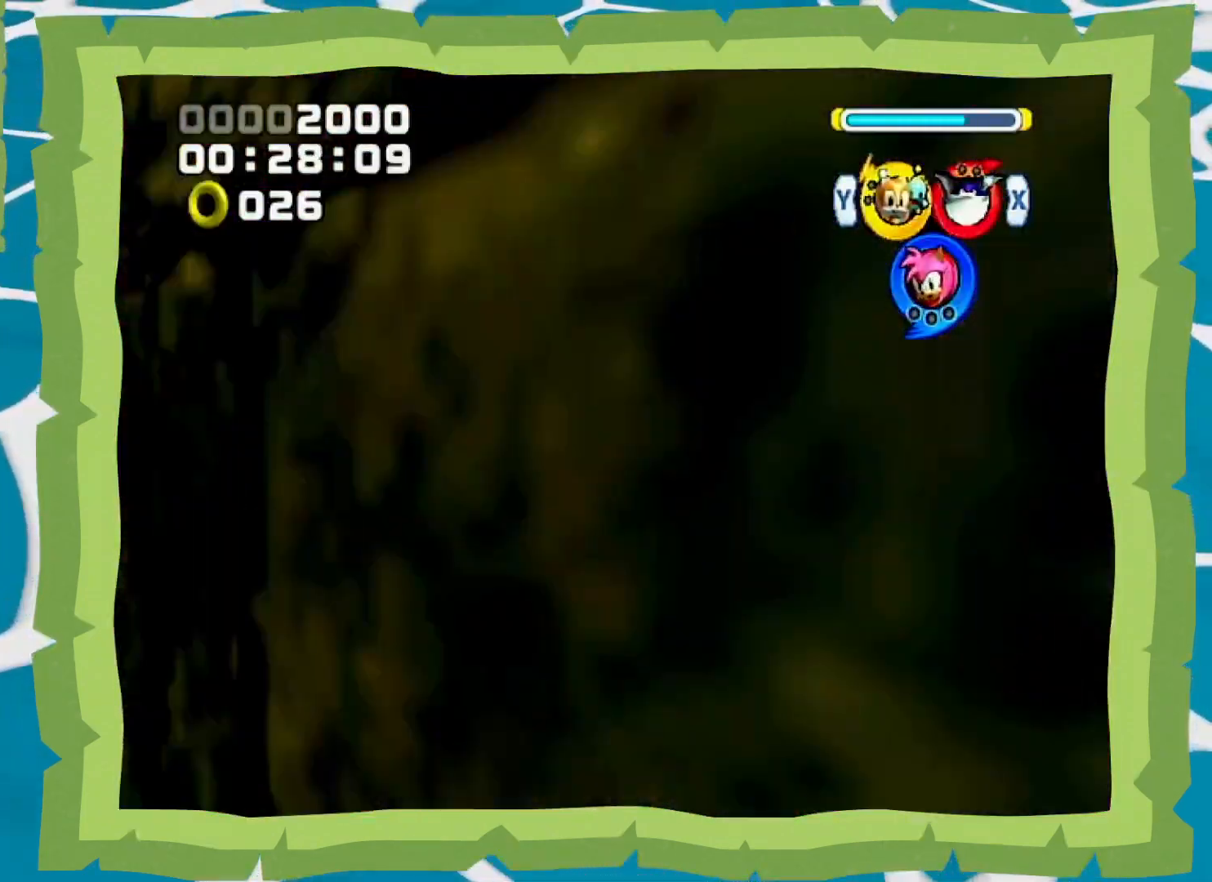
{"buttons": [], "left_stick": "up", "right_stick": "center", "events": []}
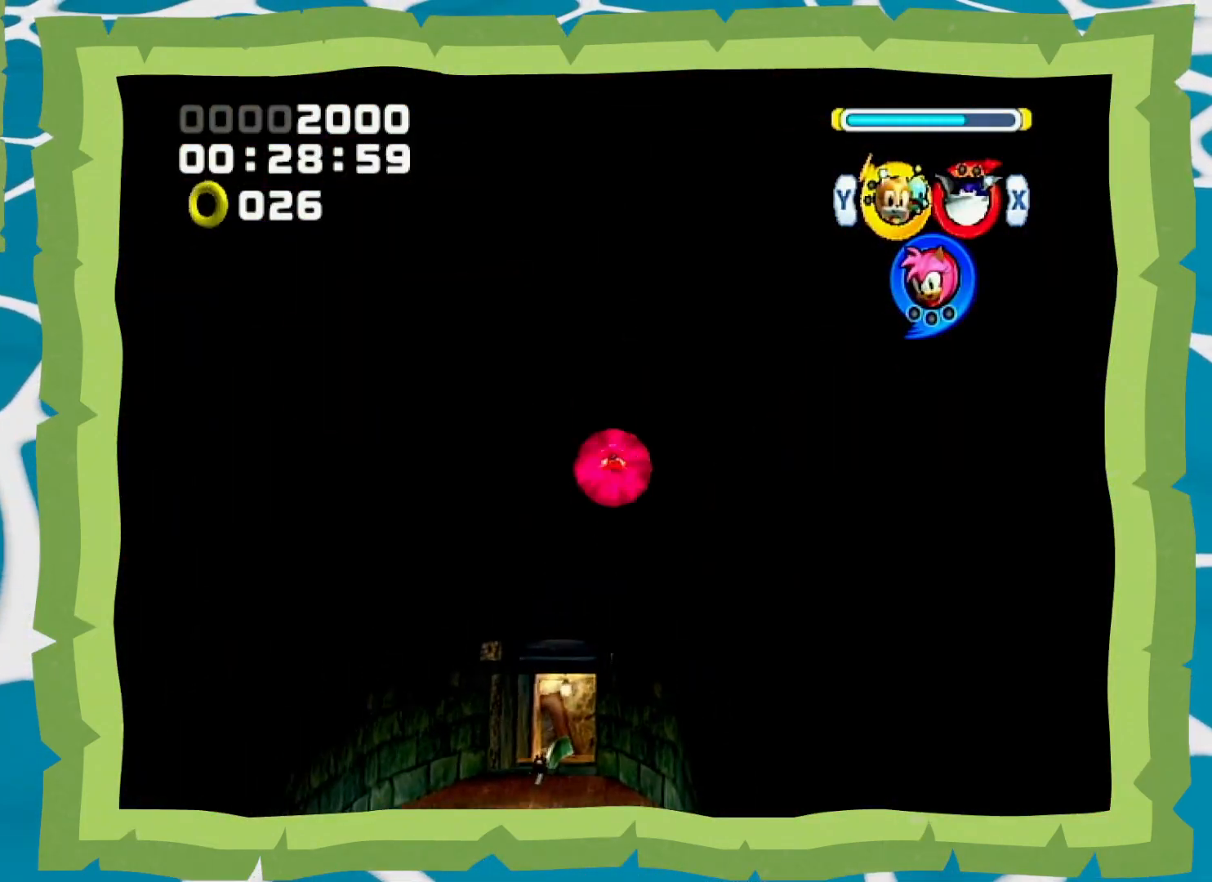
{"buttons": [], "left_stick": "up", "right_stick": "center", "events": []}
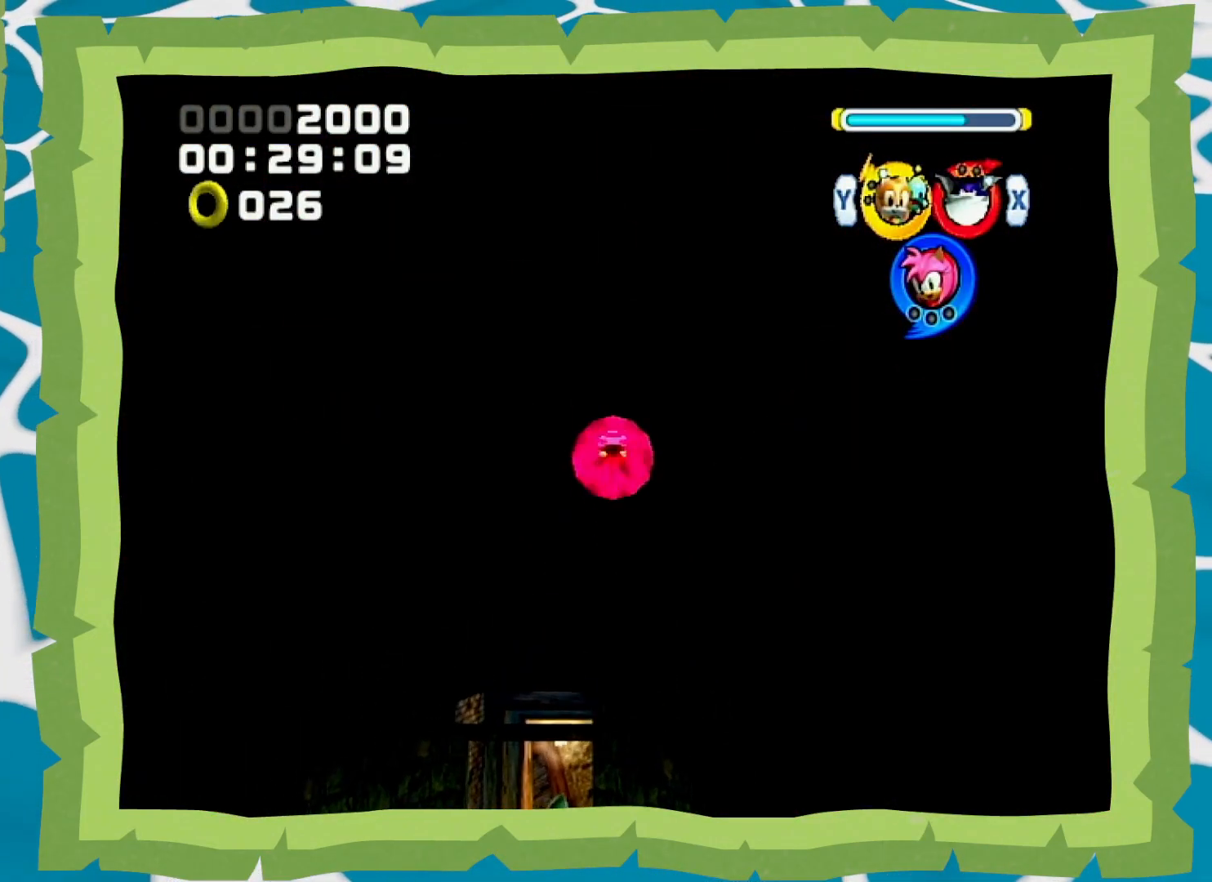
{"buttons": [], "left_stick": "up", "right_stick": "center", "events": []}
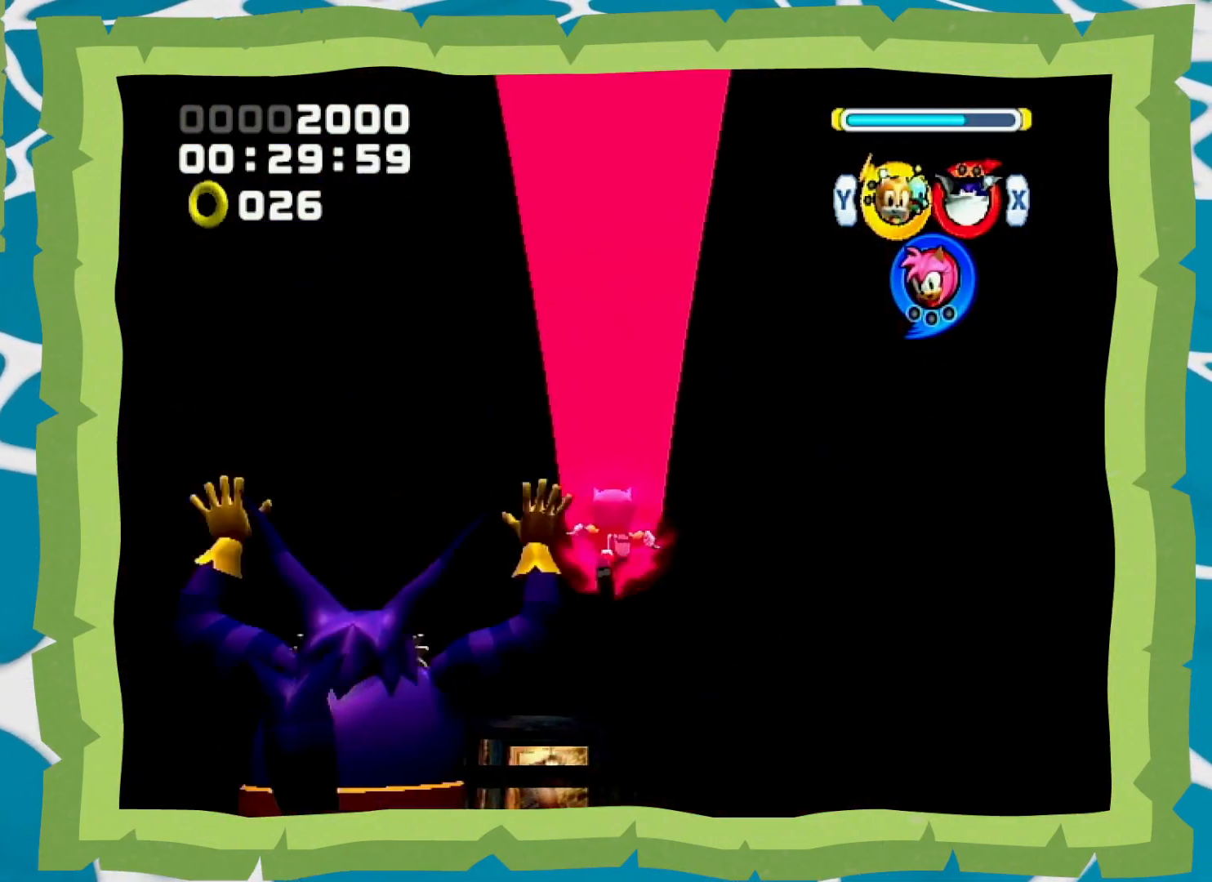
{"buttons": [], "left_stick": "up", "right_stick": "center", "events": []}
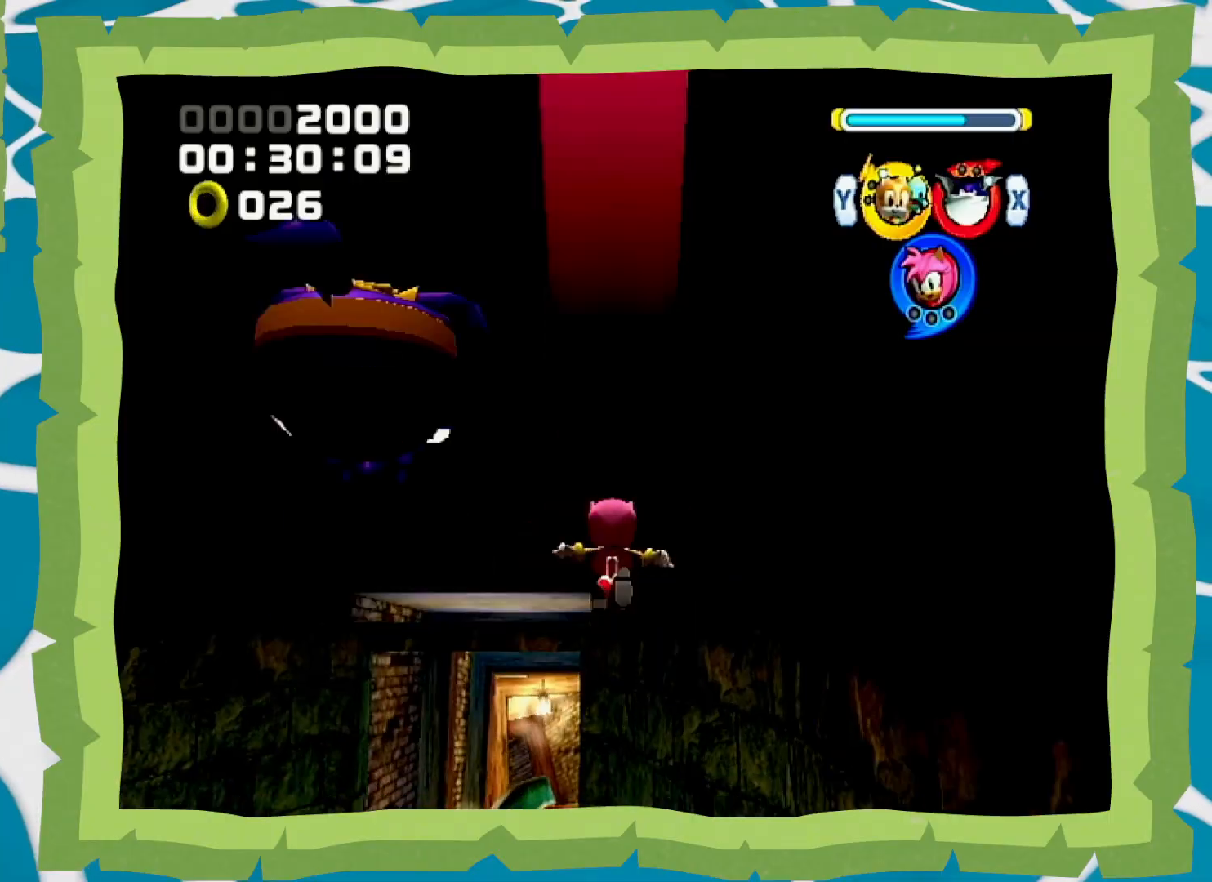
{"buttons": [], "left_stick": "up-left", "right_stick": "center", "events": [[500, "left_stick", "up-left"]]}
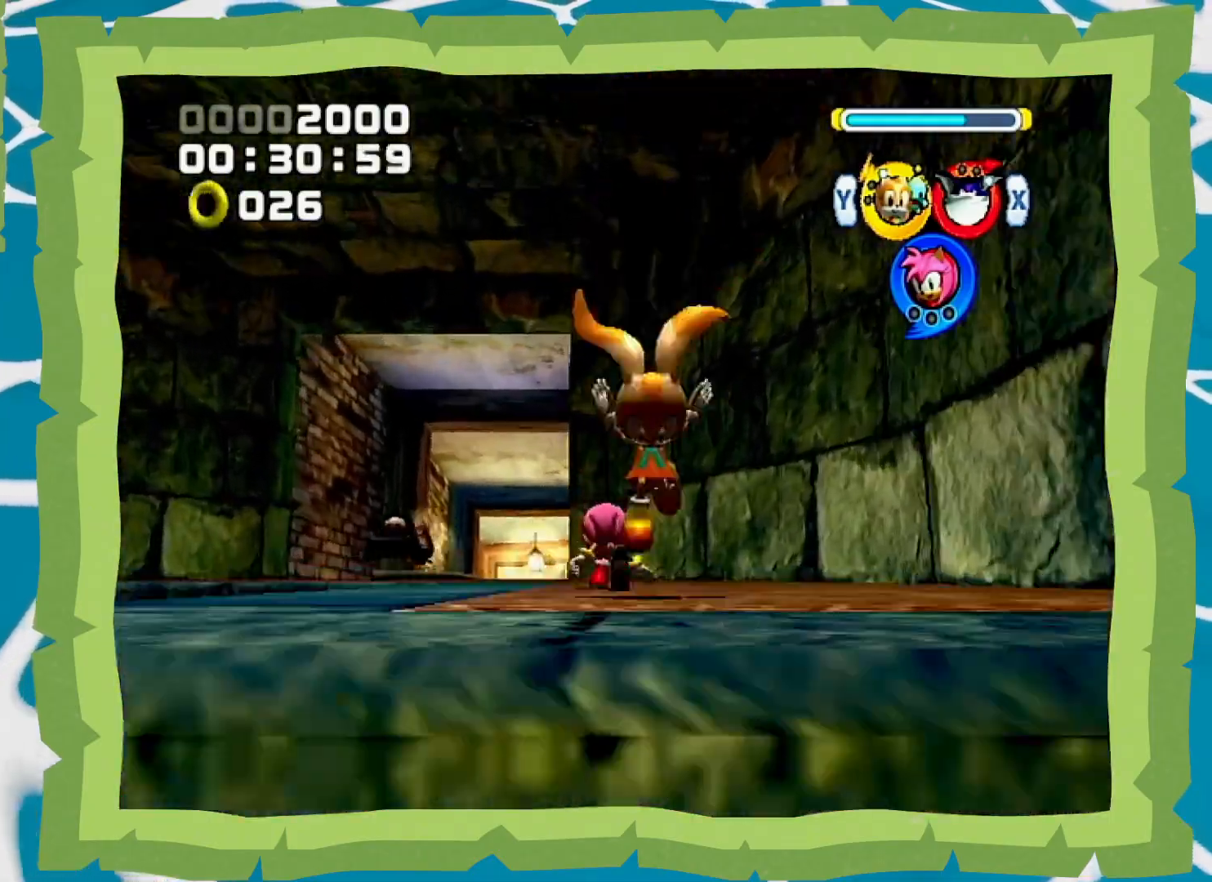
{"buttons": [], "left_stick": "up", "right_stick": "center", "events": [[383, "left_stick", "up"]]}
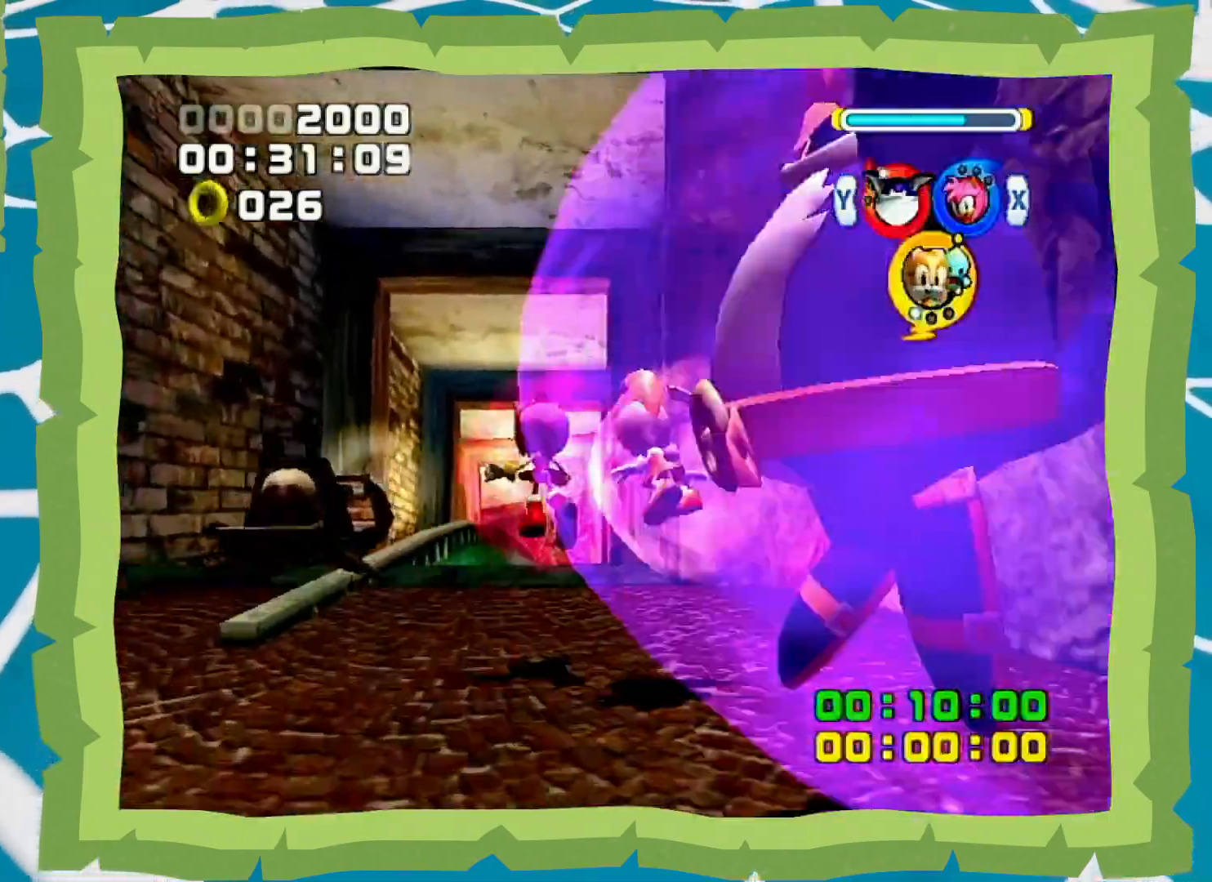
{"buttons": [], "left_stick": "up", "right_stick": "center", "events": []}
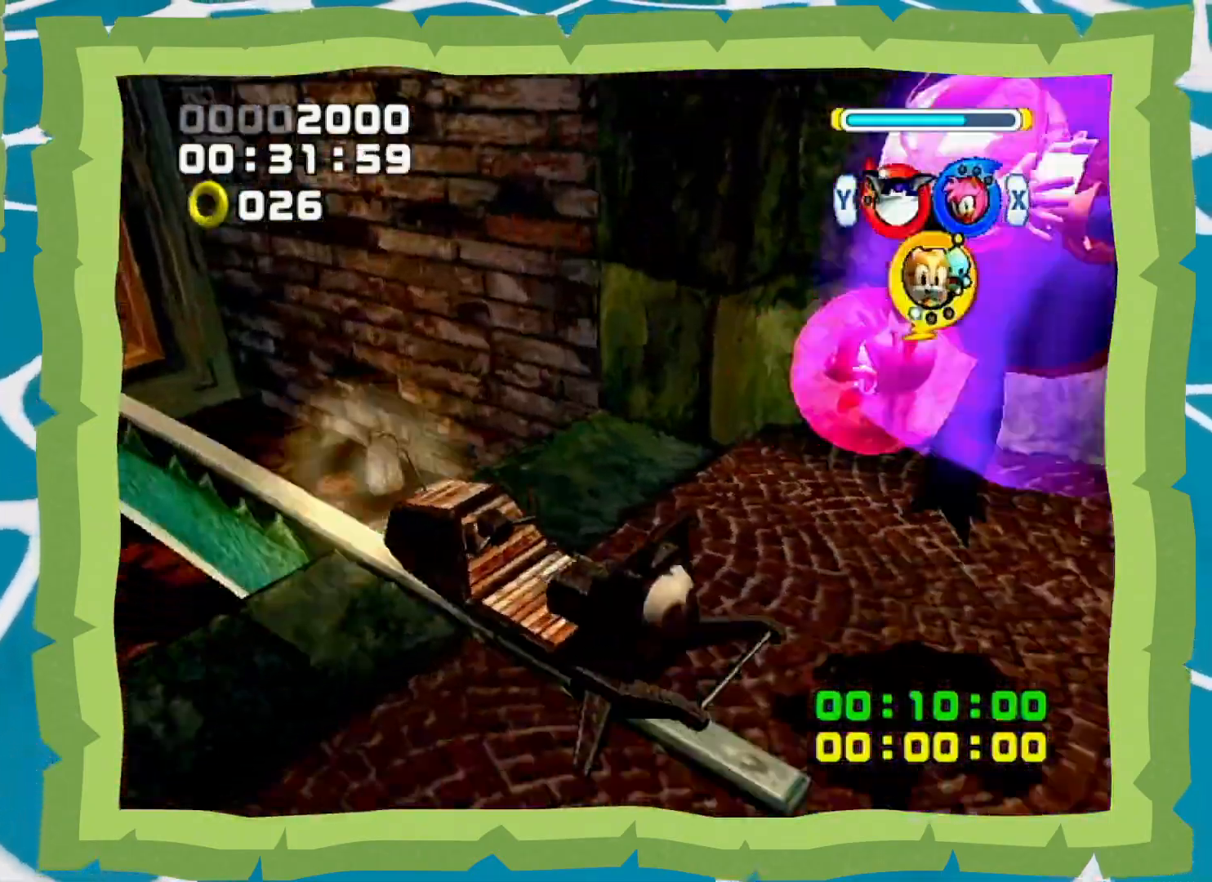
{"buttons": [], "left_stick": "up", "right_stick": "center", "events": []}
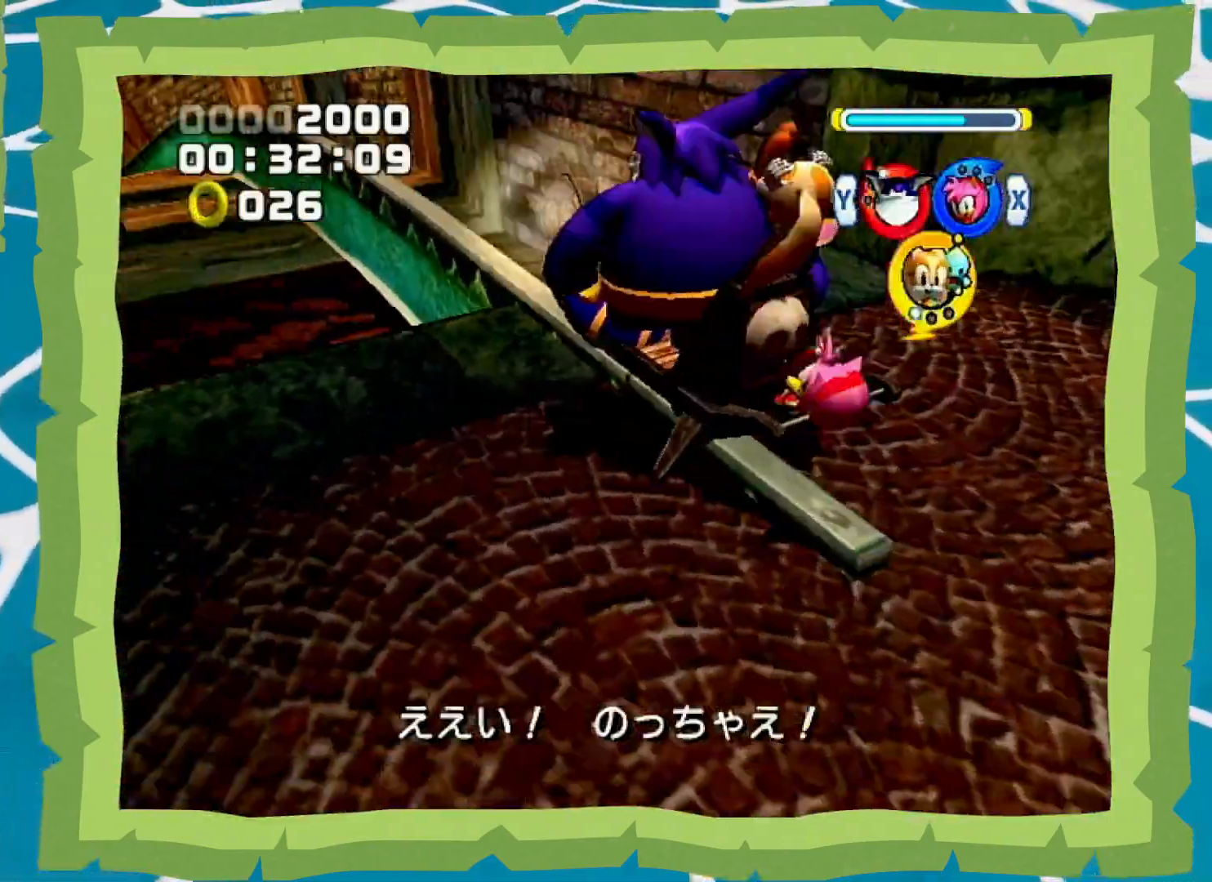
{"buttons": [], "left_stick": "up", "right_stick": "center", "events": []}
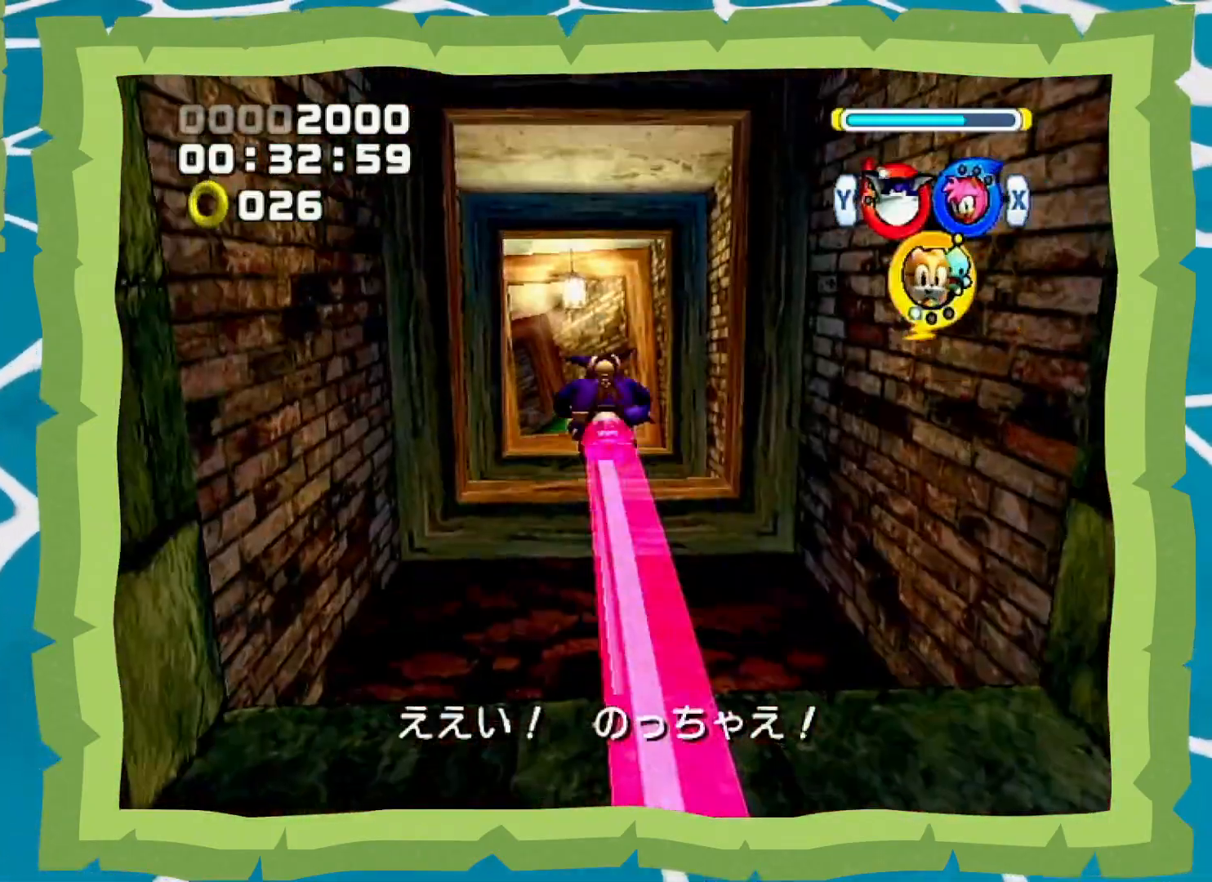
{"buttons": [], "left_stick": "up", "right_stick": "center", "events": []}
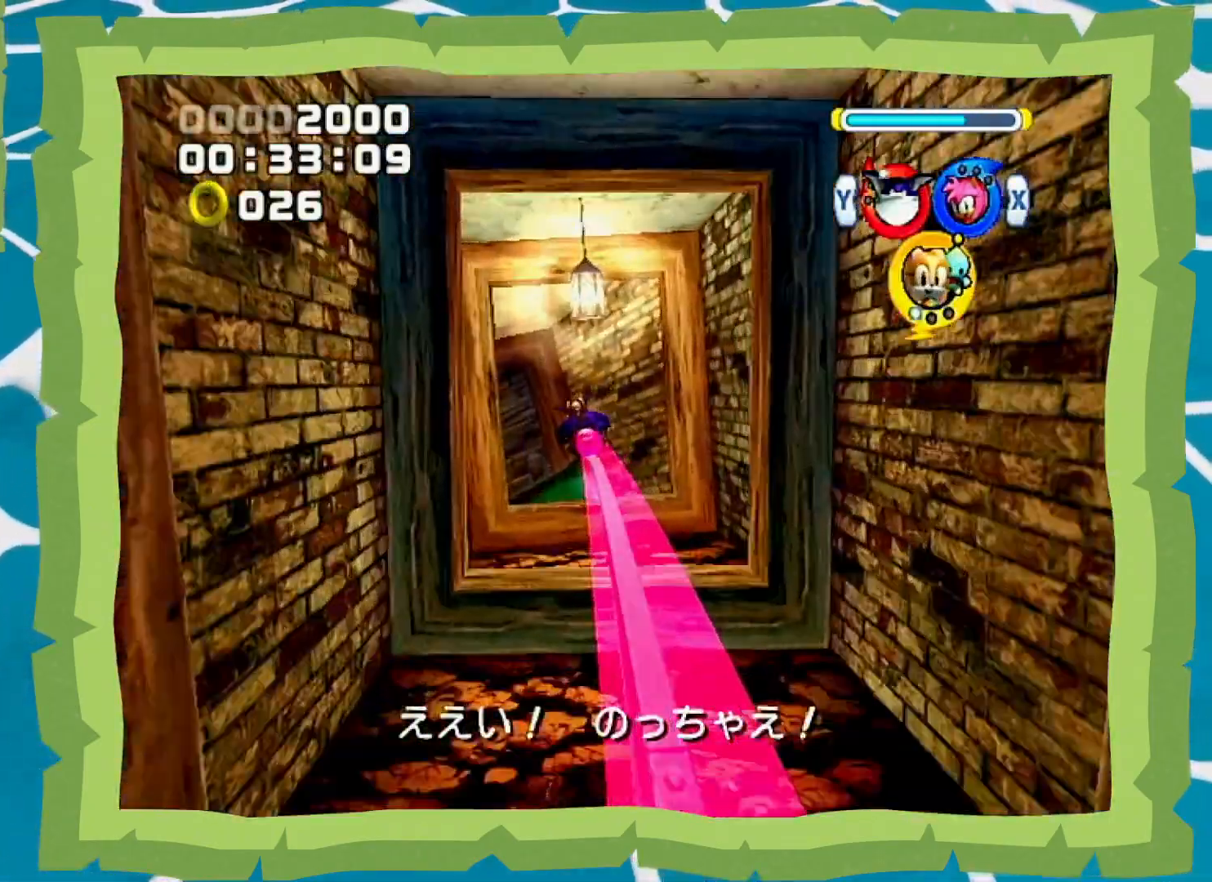
{"buttons": [], "left_stick": "up", "right_stick": "center", "events": []}
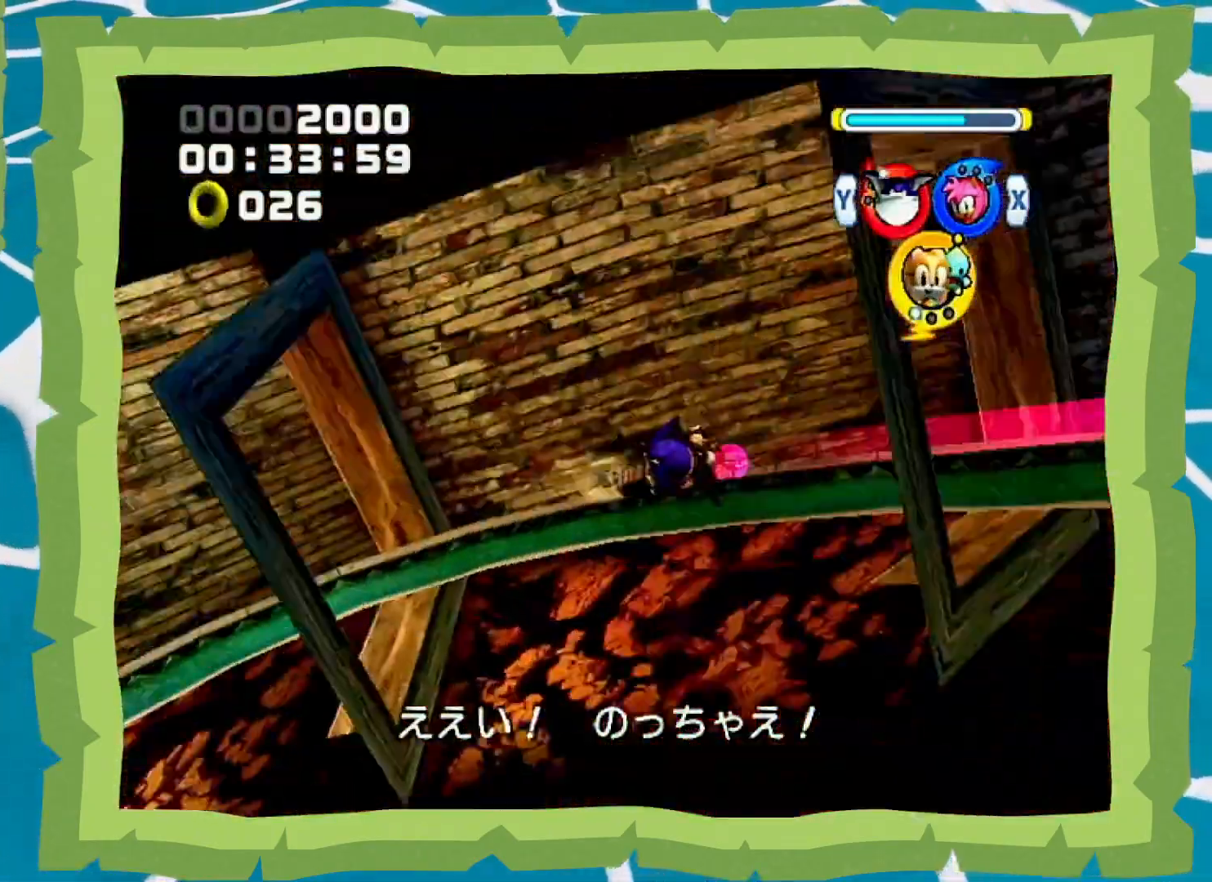
{"buttons": [], "left_stick": "up", "right_stick": "center", "events": []}
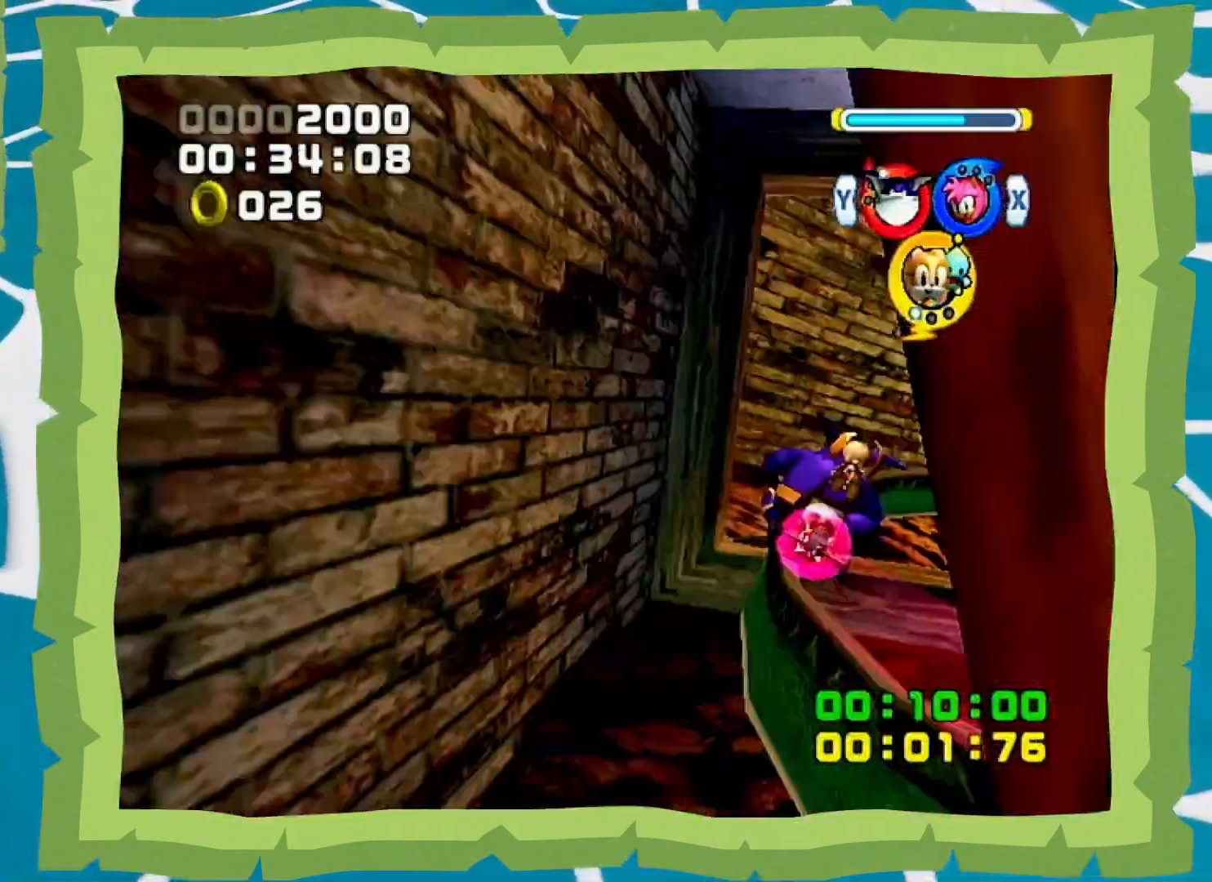
{"buttons": [], "left_stick": "up", "right_stick": "center", "events": []}
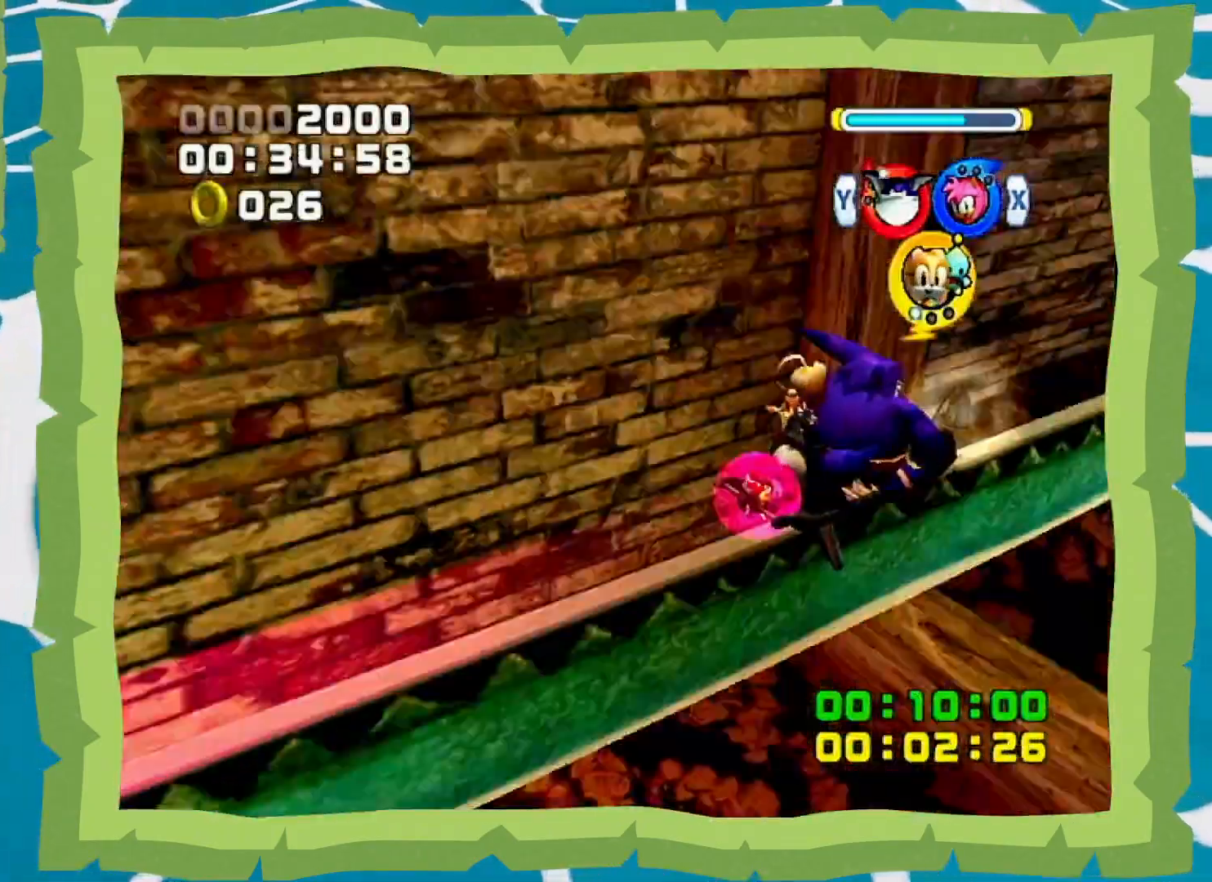
{"buttons": [], "left_stick": "up", "right_stick": "center", "events": []}
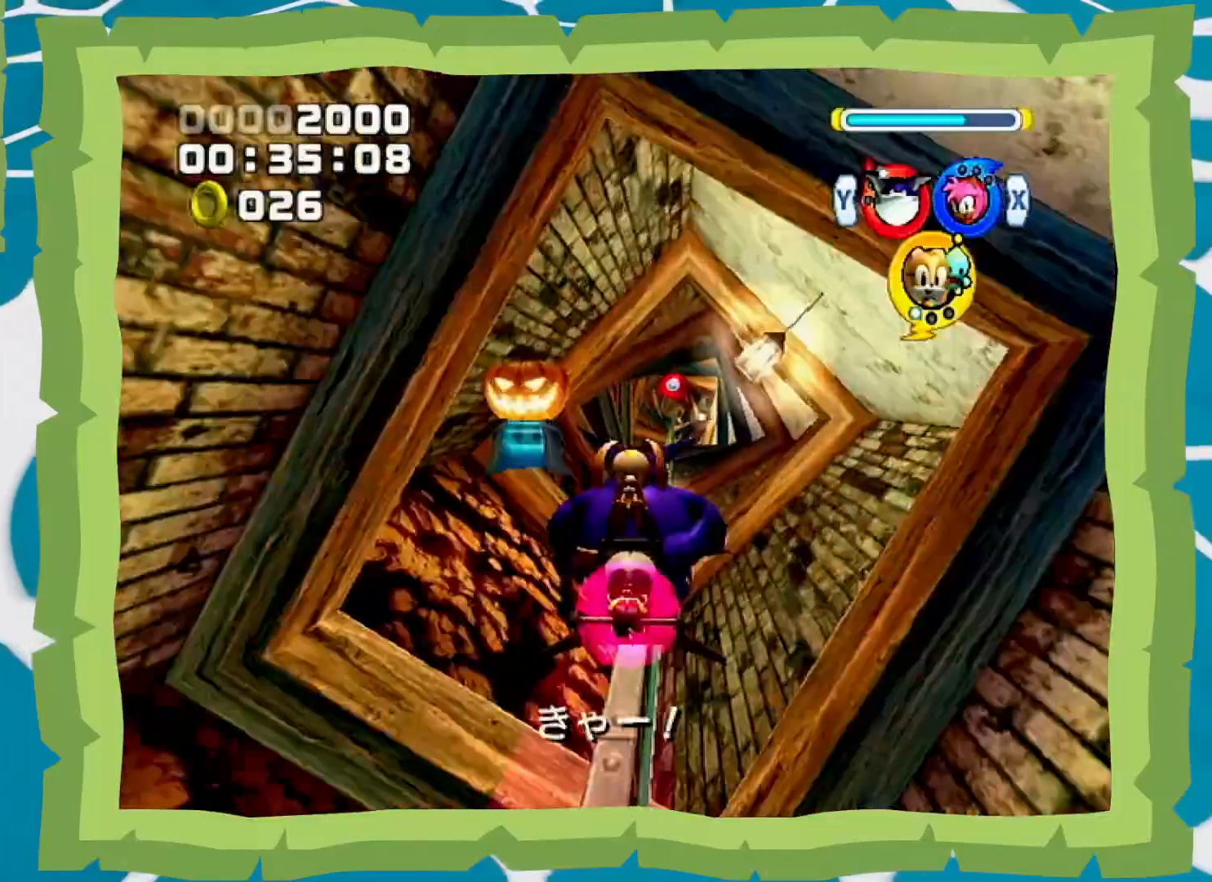
{"buttons": [], "left_stick": "up", "right_stick": "center", "events": []}
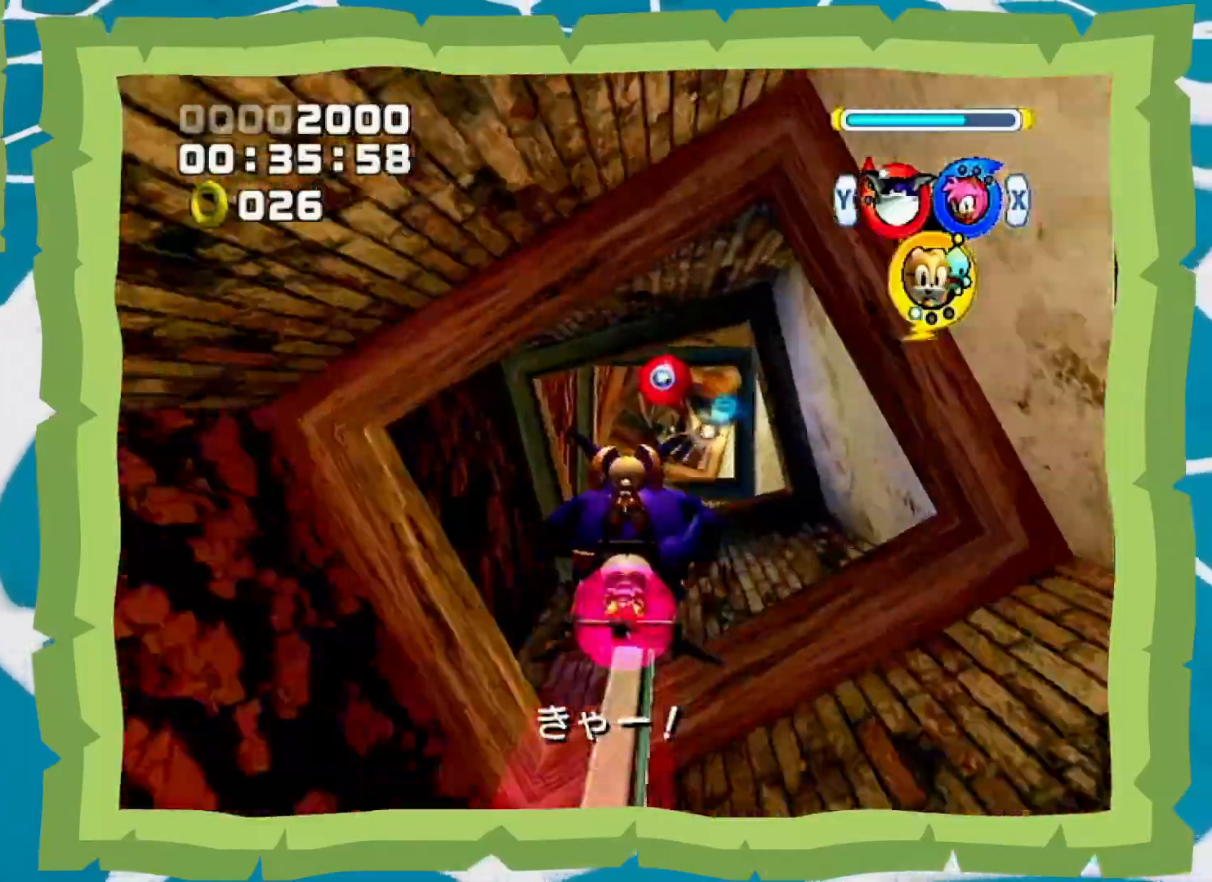
{"buttons": [], "left_stick": "up", "right_stick": "center", "events": []}
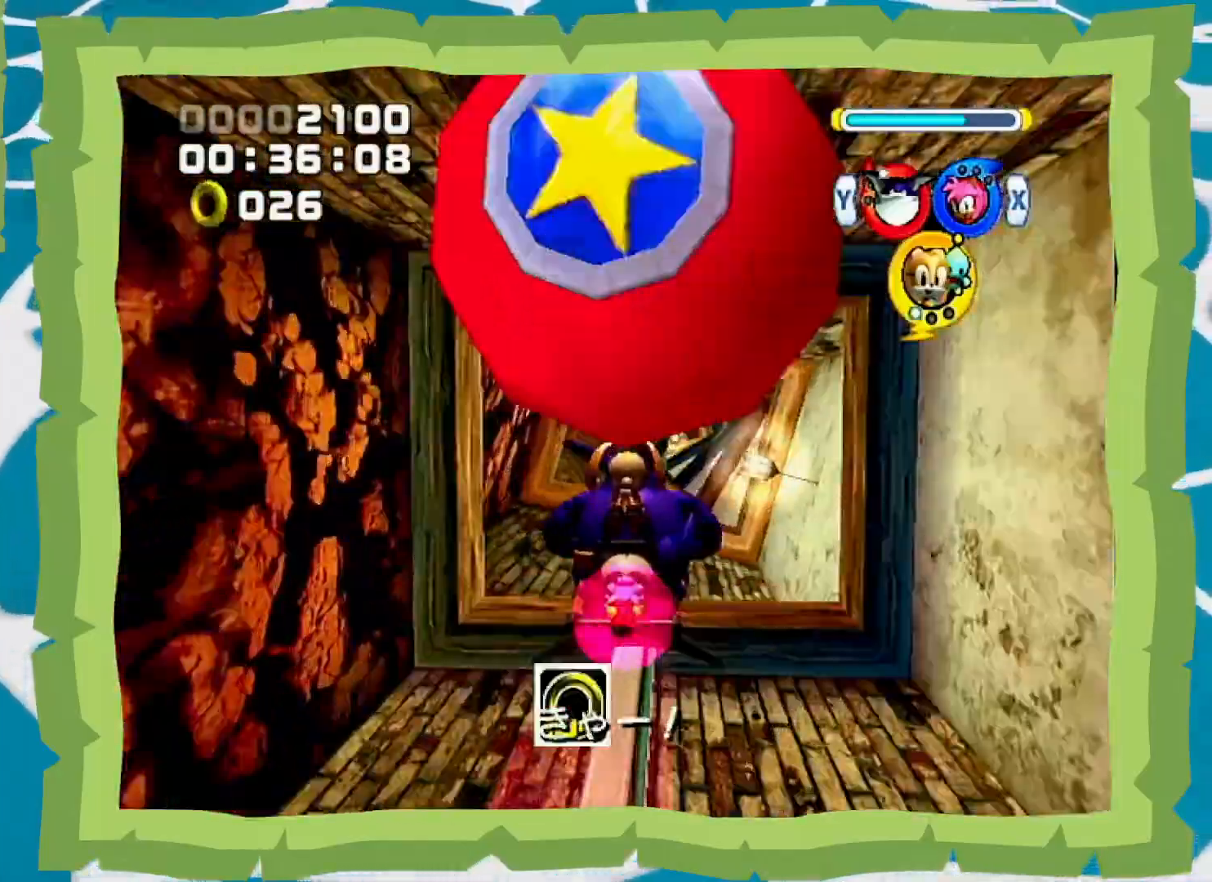
{"buttons": [], "left_stick": "up", "right_stick": "center", "events": []}
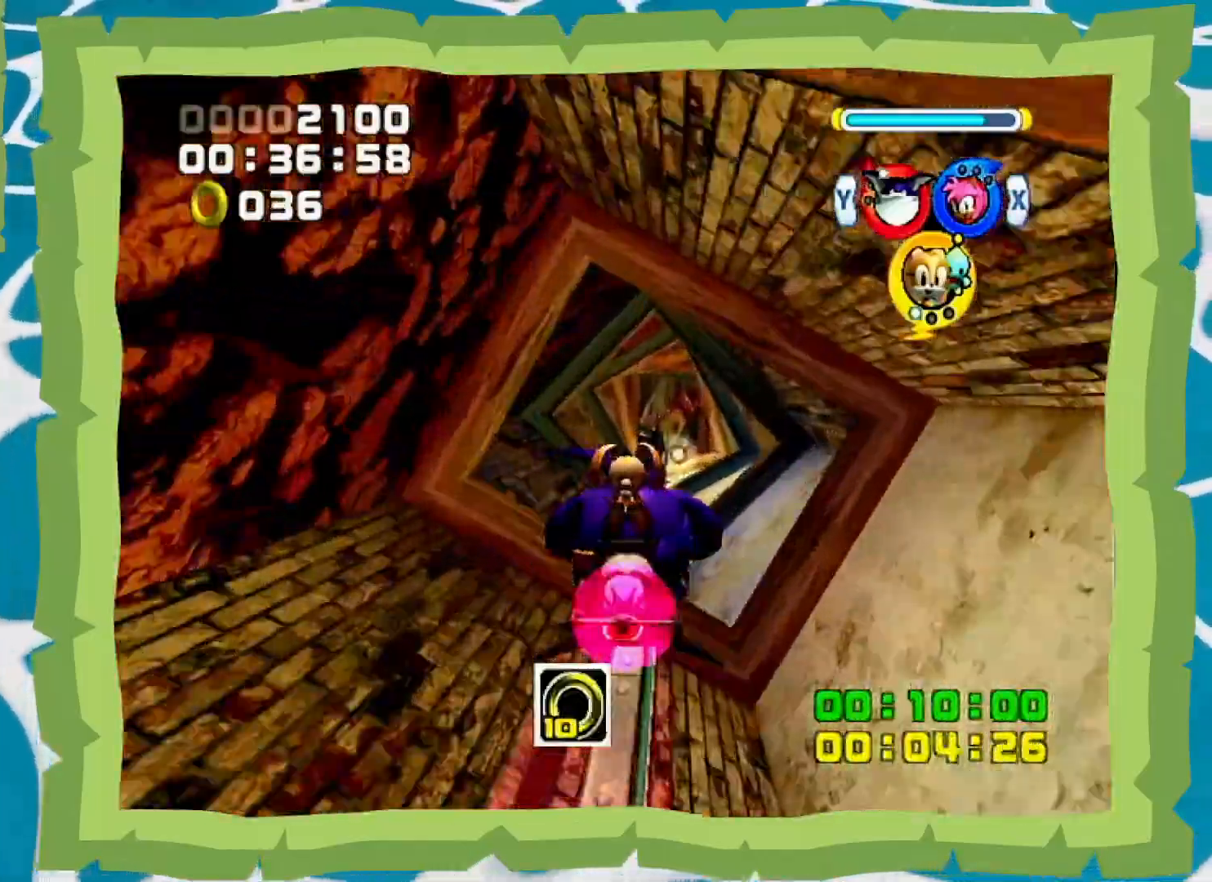
{"buttons": [], "left_stick": "up", "right_stick": "center", "events": []}
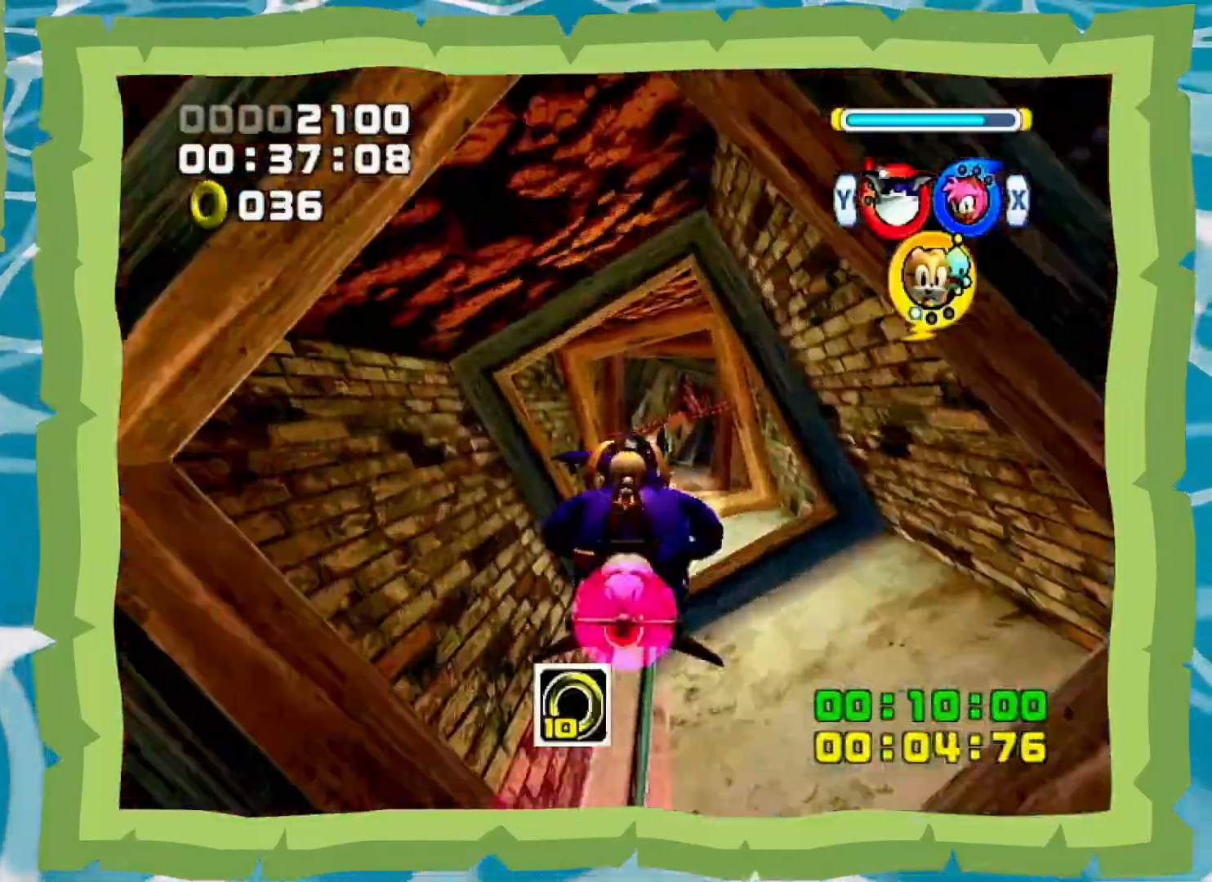
{"buttons": [], "left_stick": "up", "right_stick": "center", "events": []}
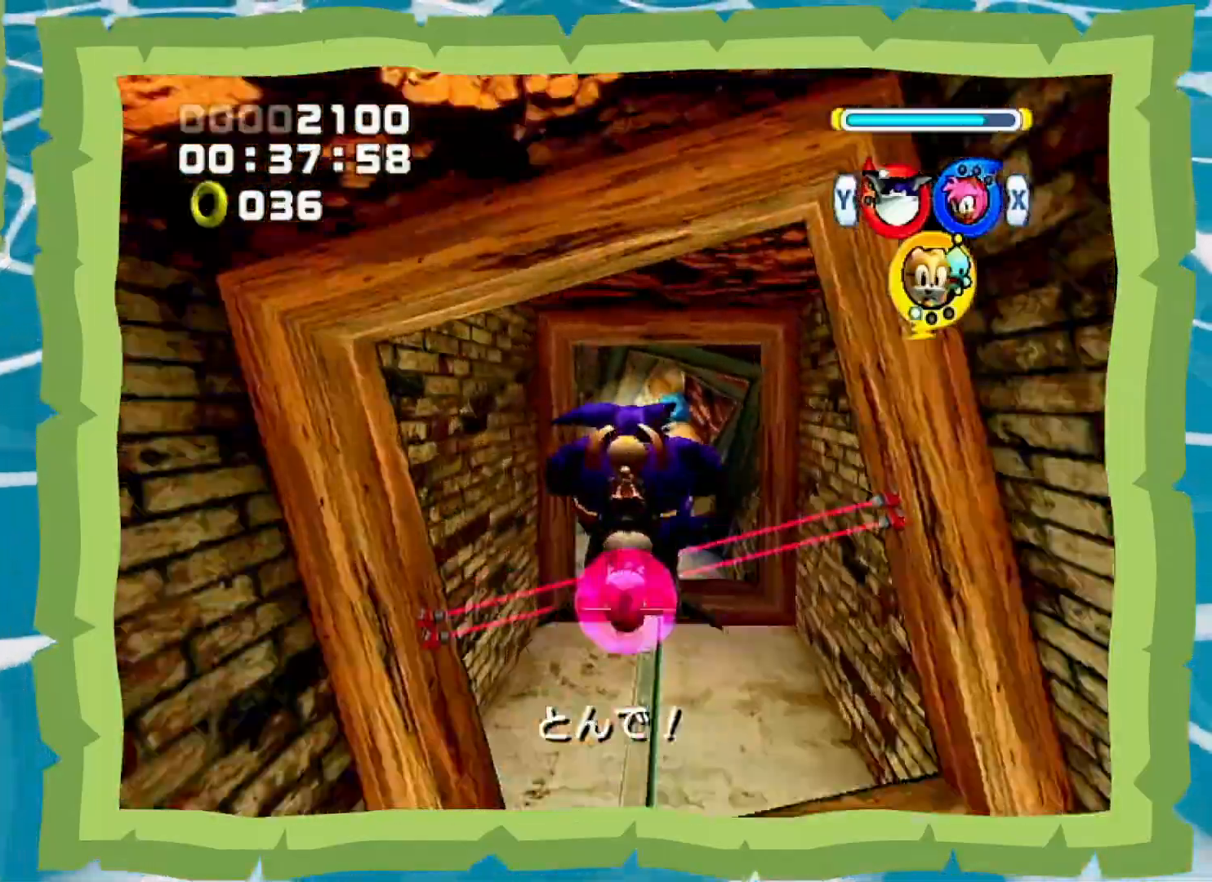
{"buttons": [], "left_stick": "up", "right_stick": "center", "events": []}
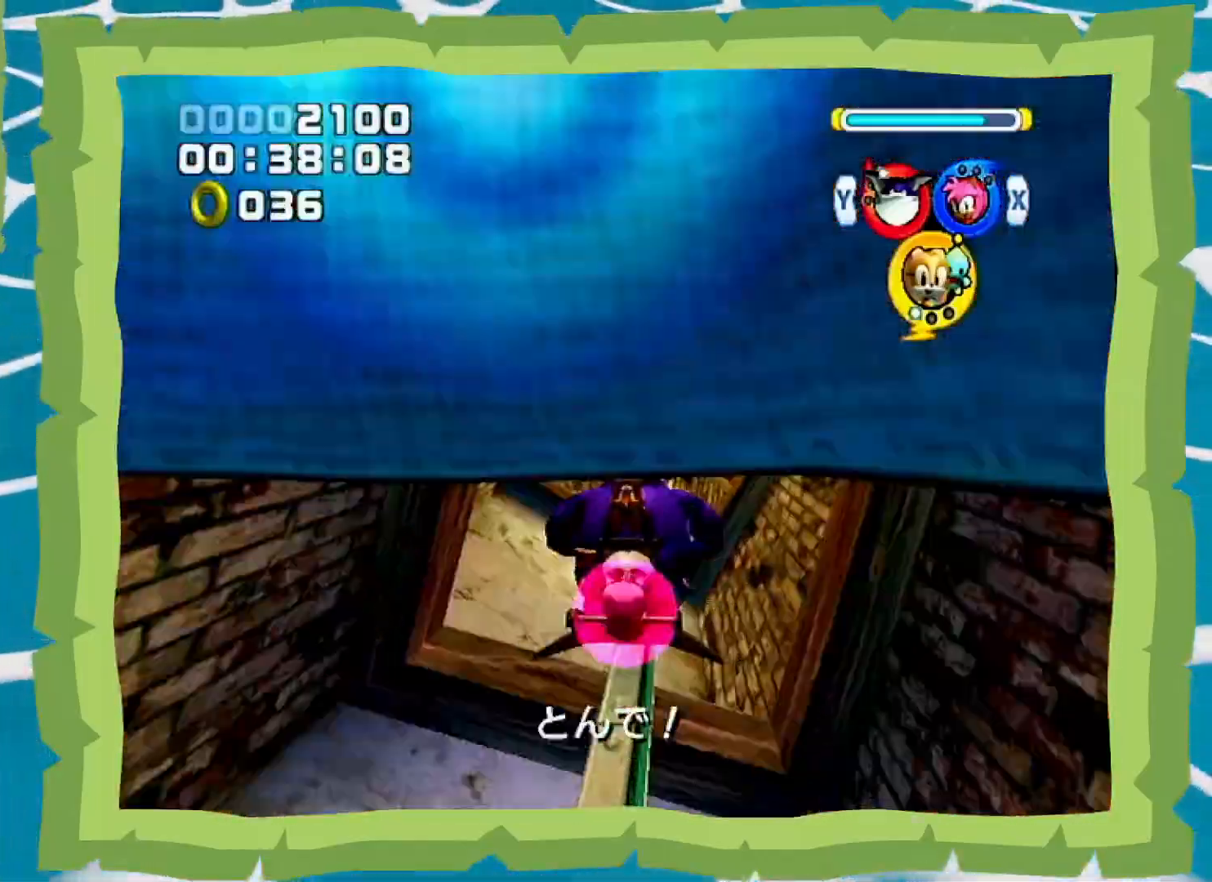
{"buttons": [], "left_stick": "up", "right_stick": "center", "events": []}
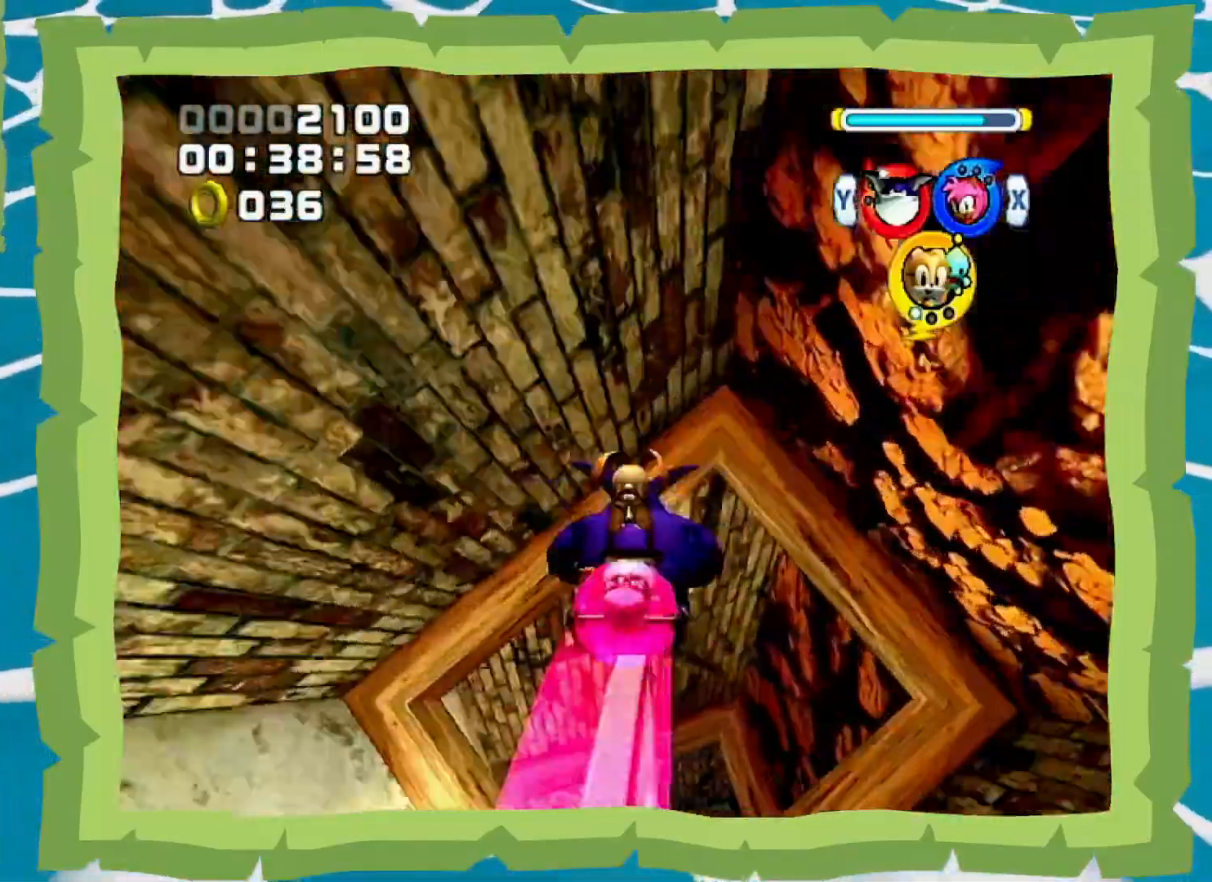
{"buttons": [], "left_stick": "up", "right_stick": "center", "events": []}
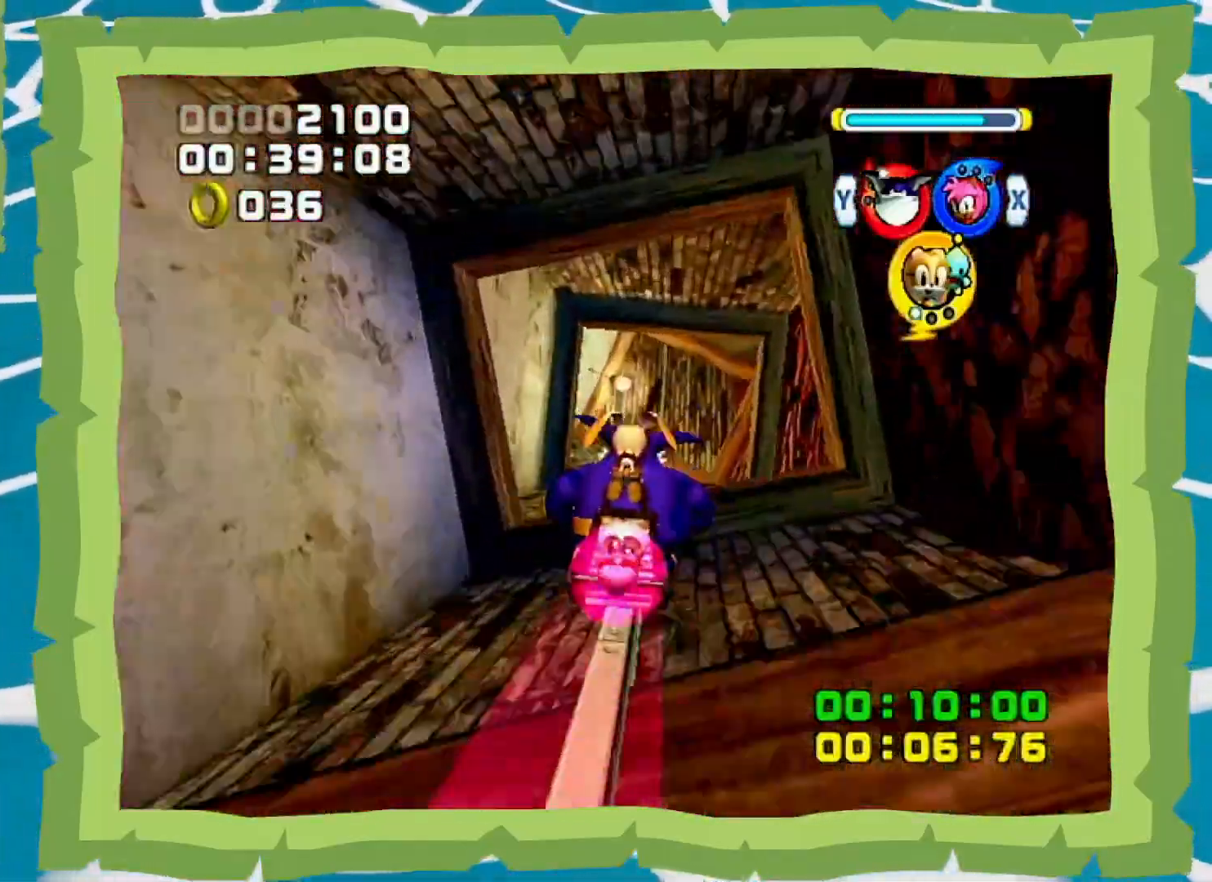
{"buttons": [], "left_stick": "up", "right_stick": "center", "events": []}
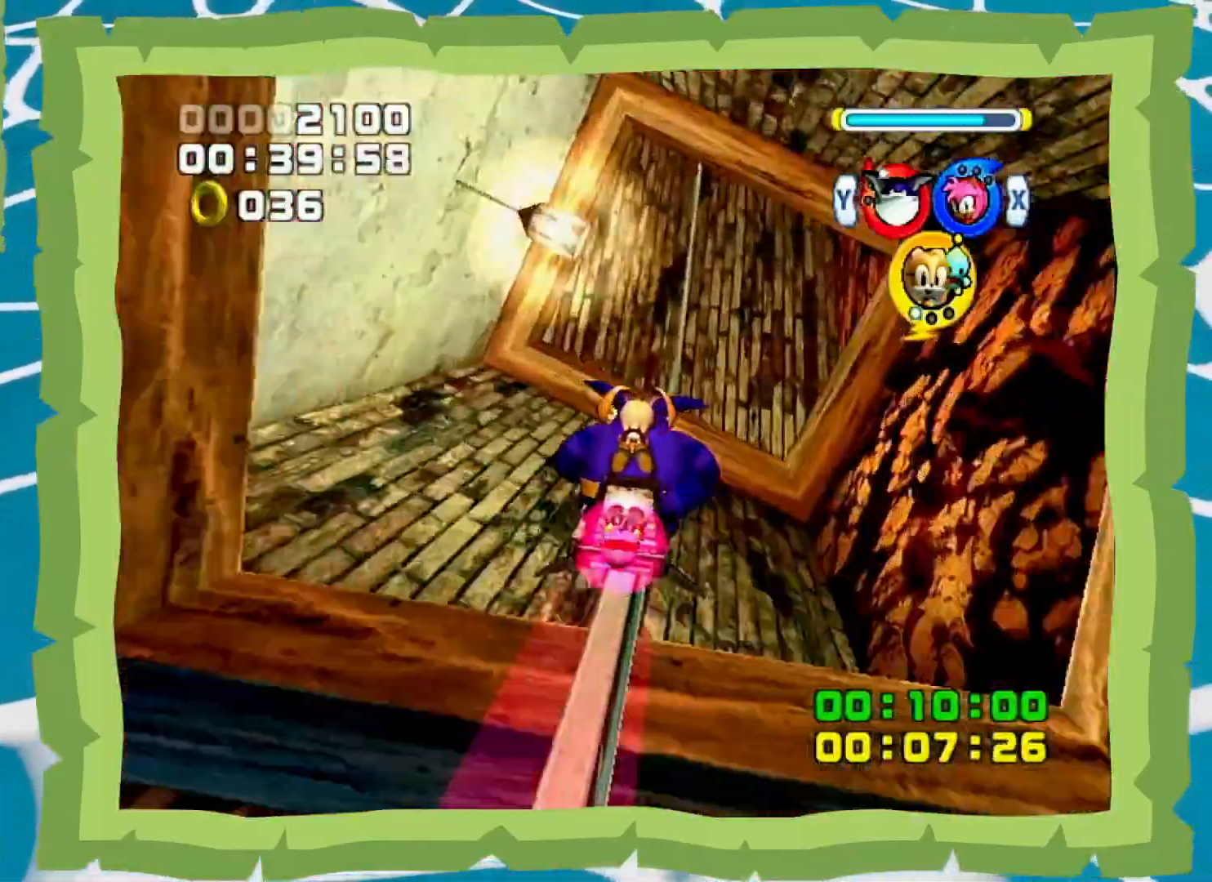
{"buttons": [], "left_stick": "up", "right_stick": "center", "events": []}
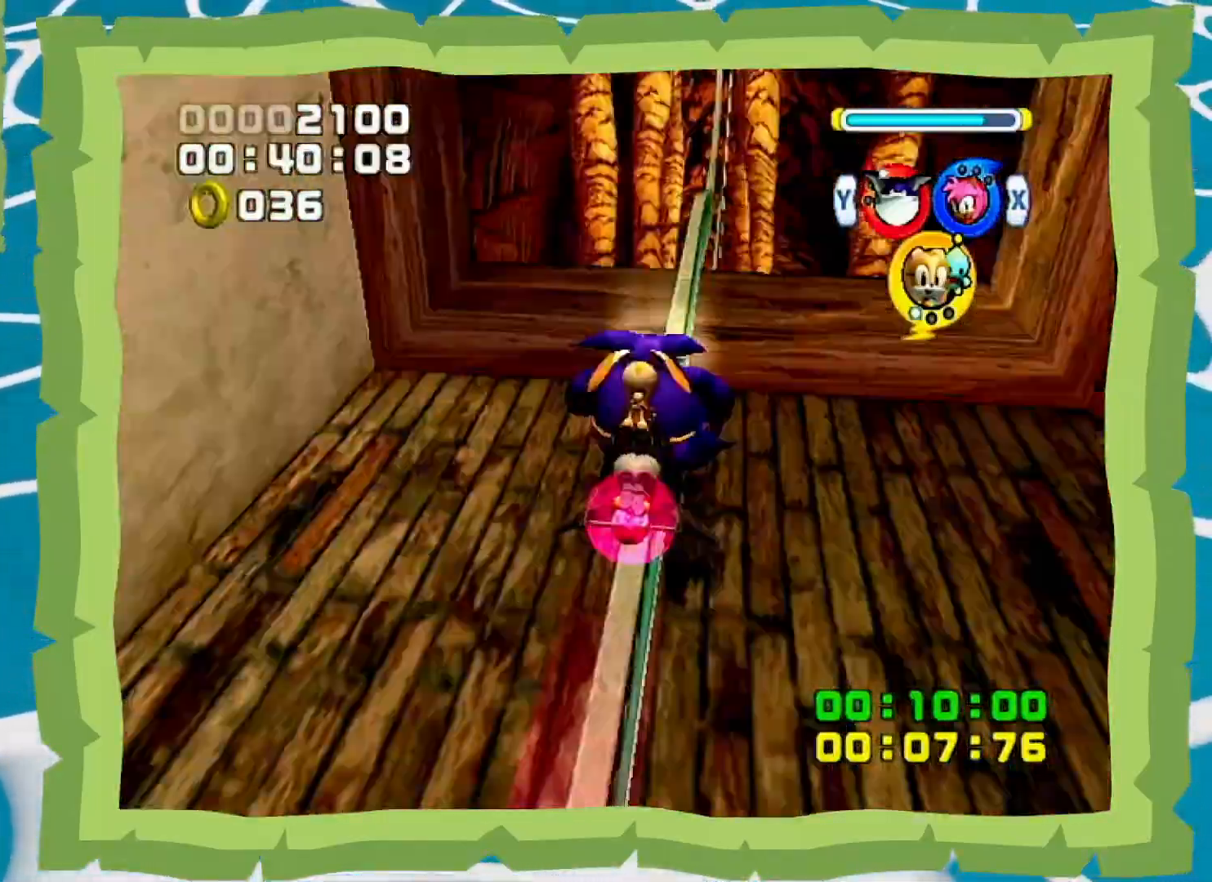
{"buttons": [], "left_stick": "up", "right_stick": "center", "events": []}
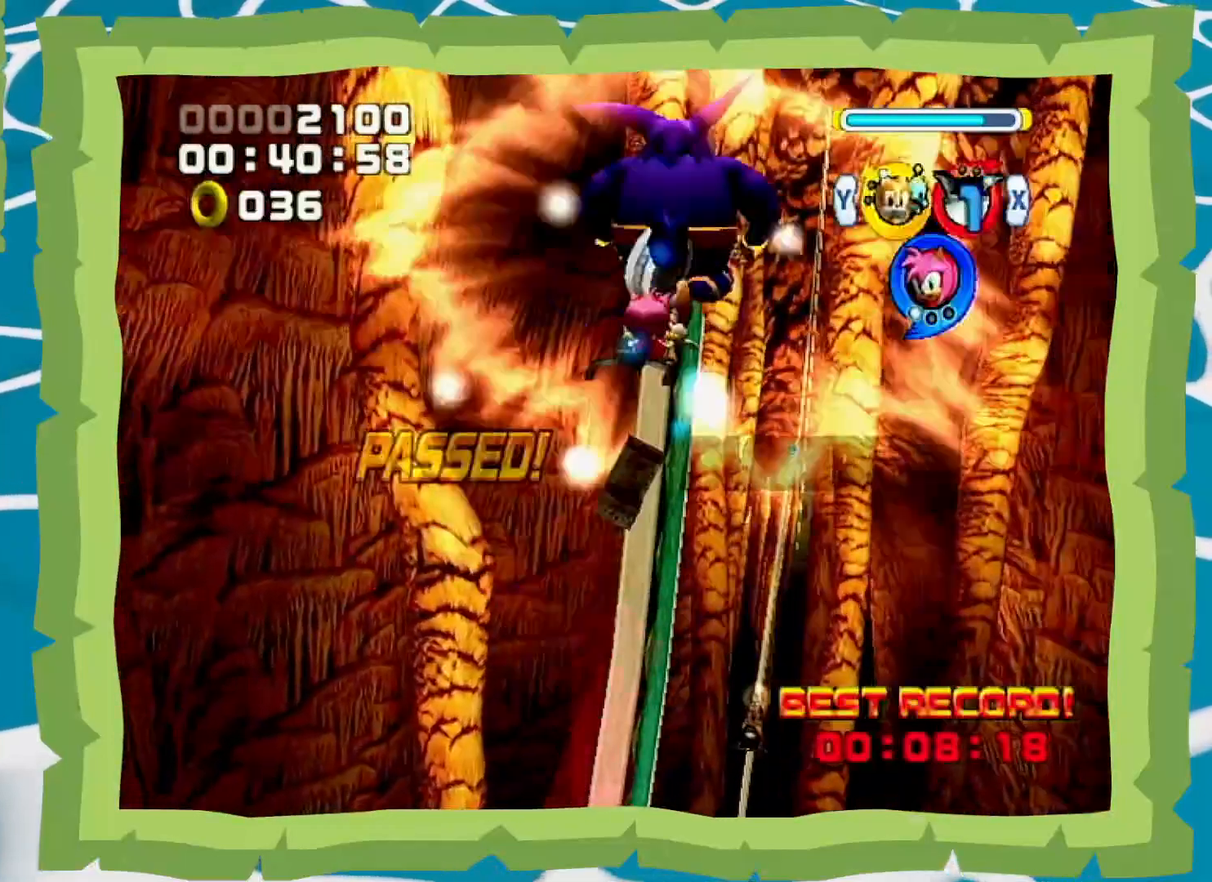
{"buttons": [], "left_stick": "up", "right_stick": "center", "events": []}